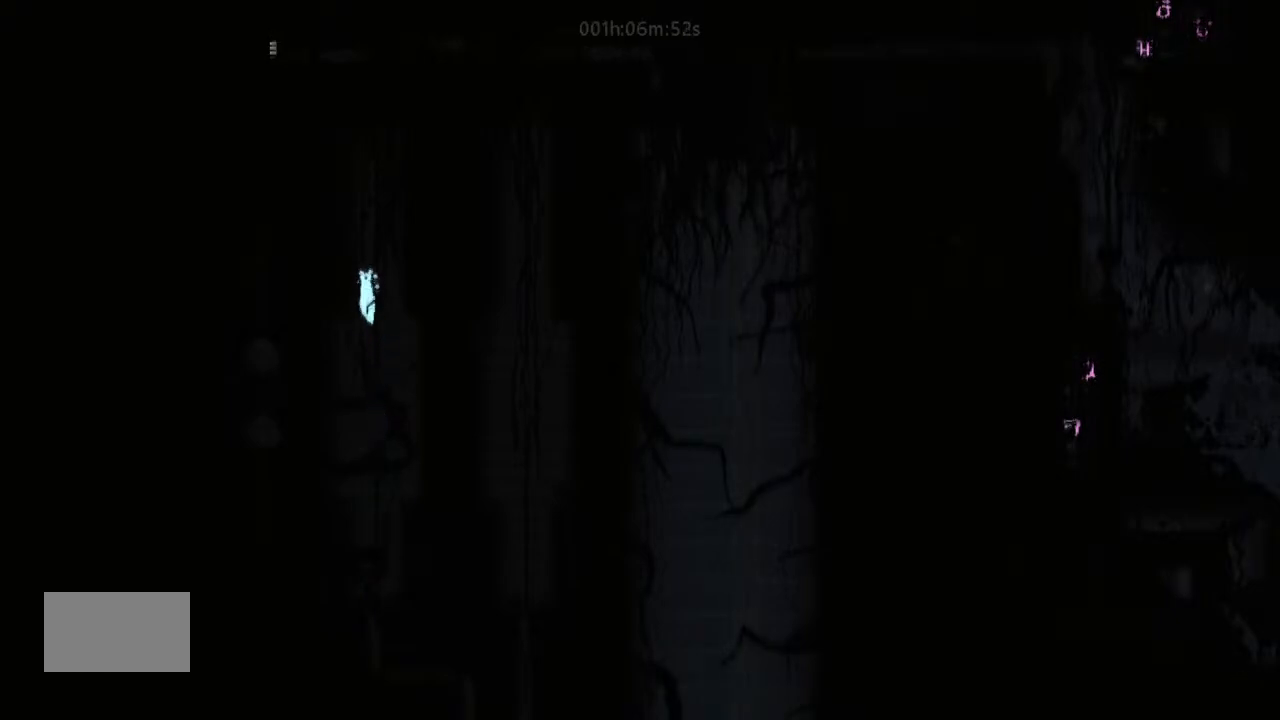
Gameplay with keyboard and mouse; each line is a JSON object with the keys held at the frame after it. "events" lists presses ("down") and releases ("up") of "down", "g", "j", "left", "right", "t" and "up" between this image and that frame as [ms after this image, input, new state], when the widget could be followed in between. No other keys are recorded. Mouse buttons are not recorded. Not read: mouse_move.
{"keys": ["up"], "events": [[333, "j", "down"], [400, "j", "up"]]}
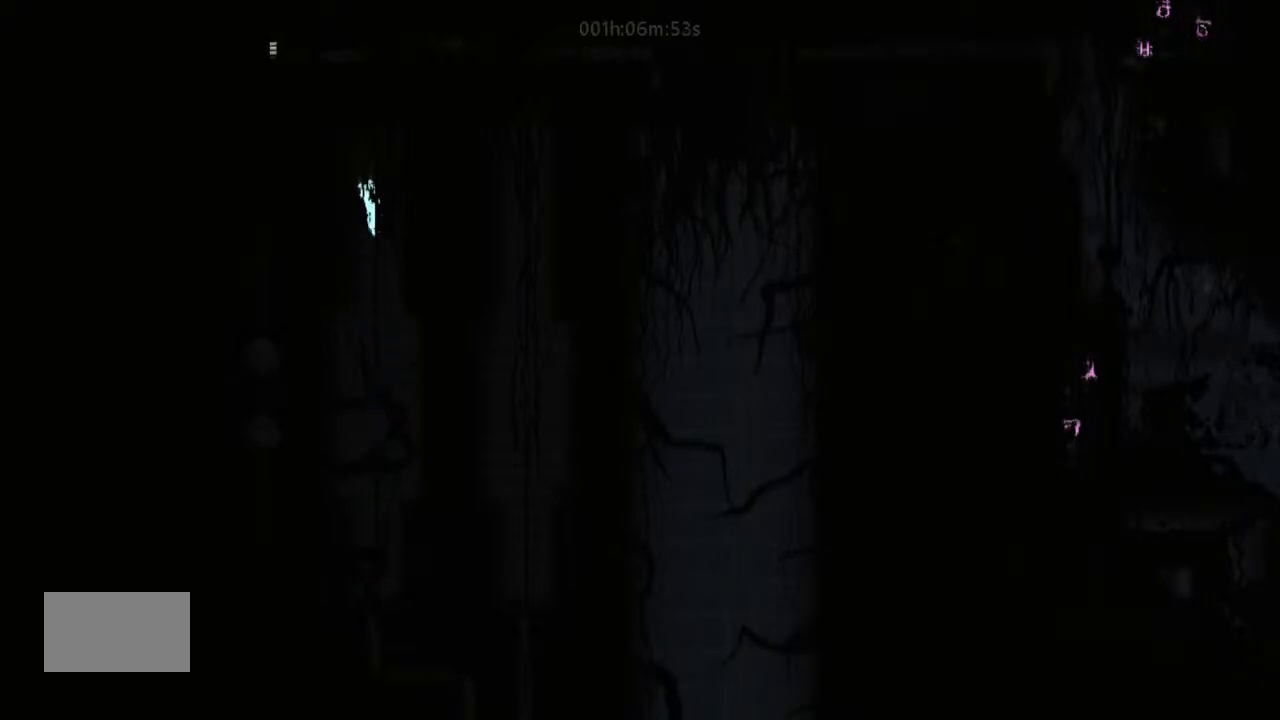
{"keys": ["up"], "events": [[66, "j", "down"], [100, "right", "down"], [166, "j", "up"], [166, "right", "up"], [266, "j", "down"], [400, "j", "up"]]}
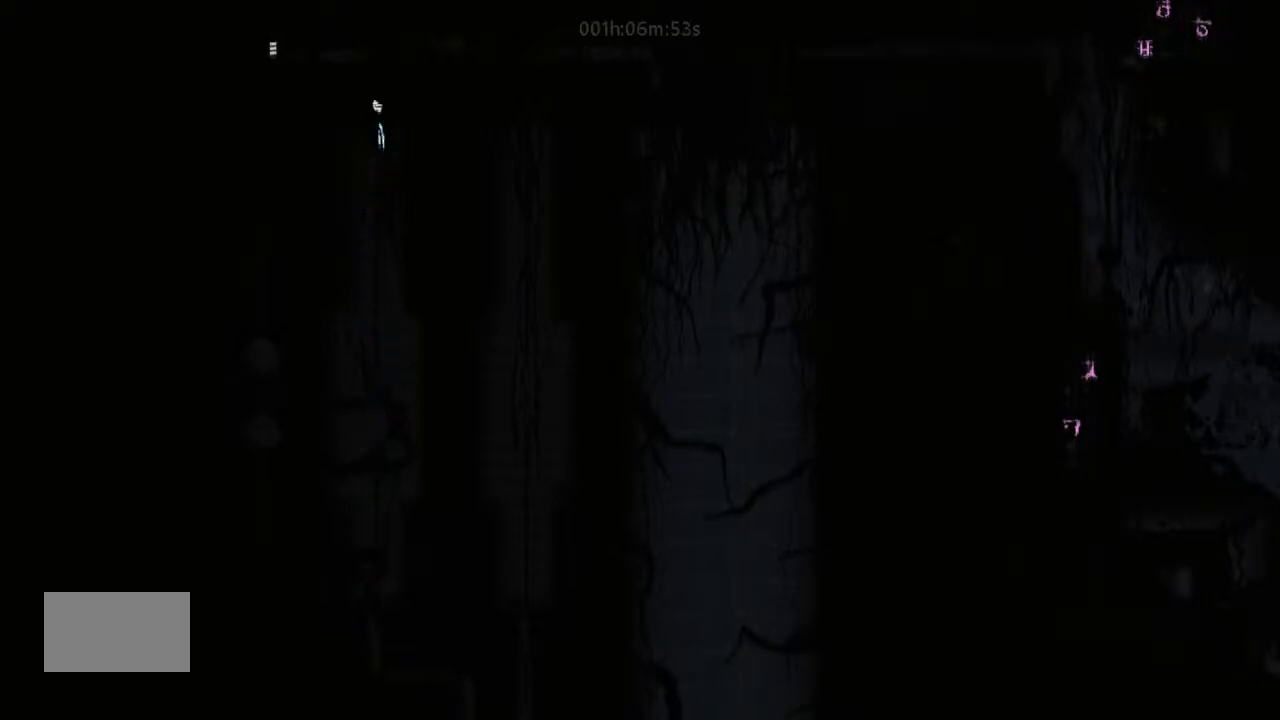
{"keys": ["left"], "events": [[333, "left", "down"], [433, "up", "up"]]}
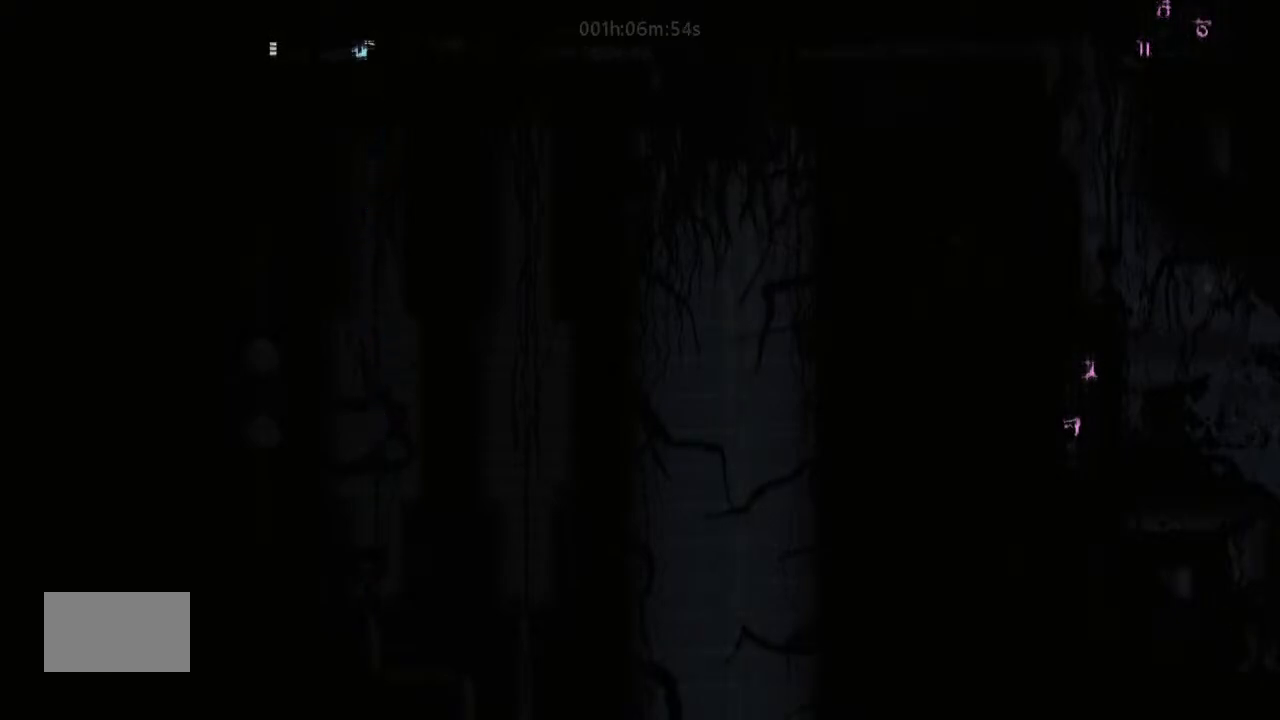
{"keys": ["j", "left"], "events": [[166, "j", "down"]]}
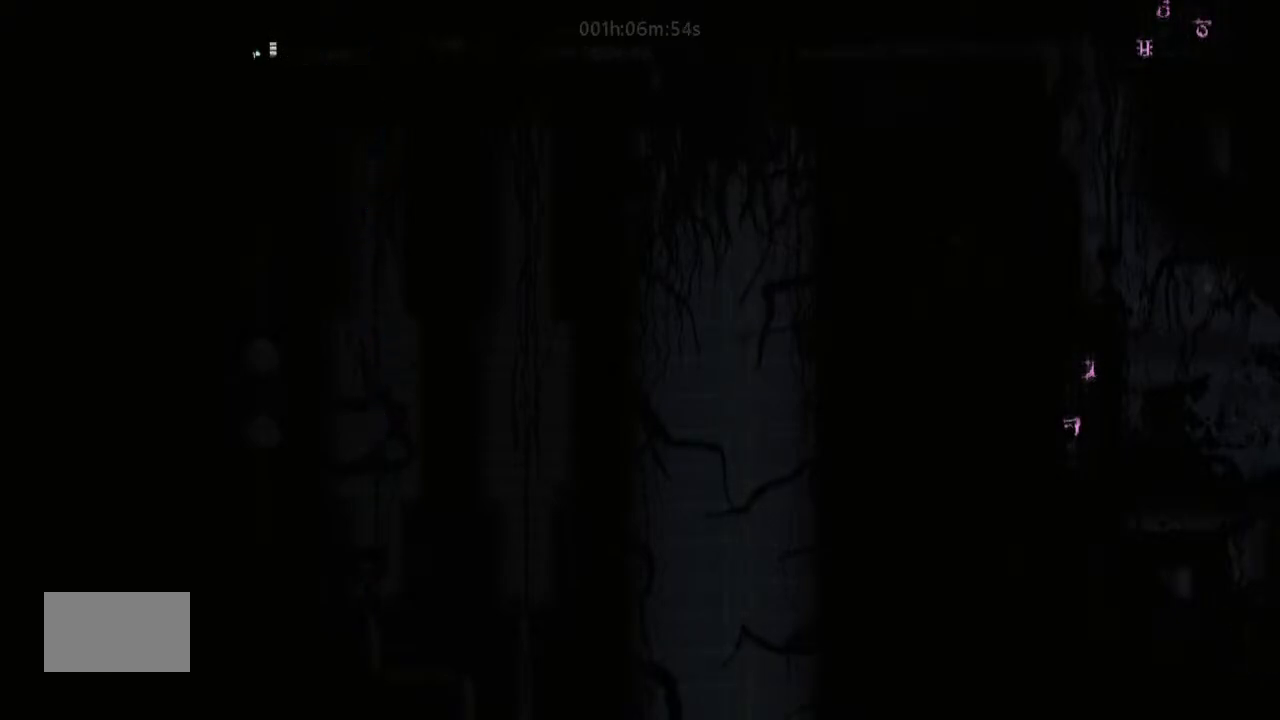
{"keys": ["j", "left"], "events": []}
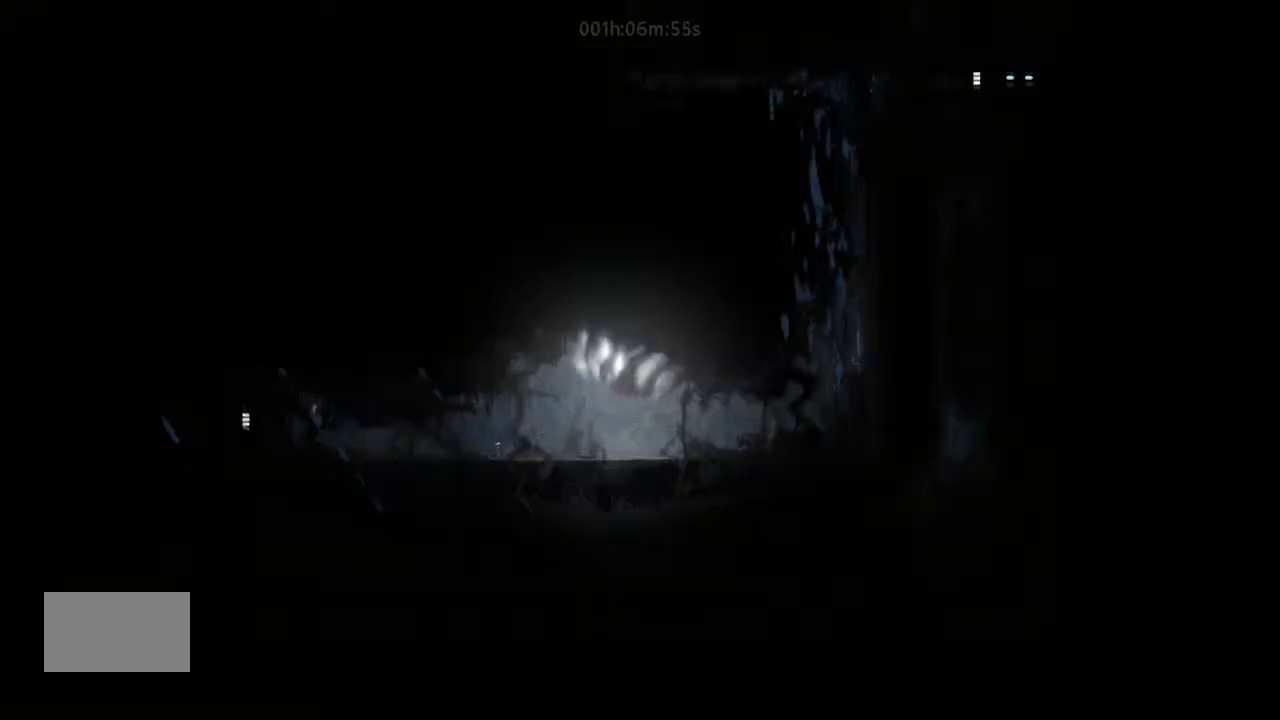
{"keys": ["left"], "events": [[66, "j", "up"]]}
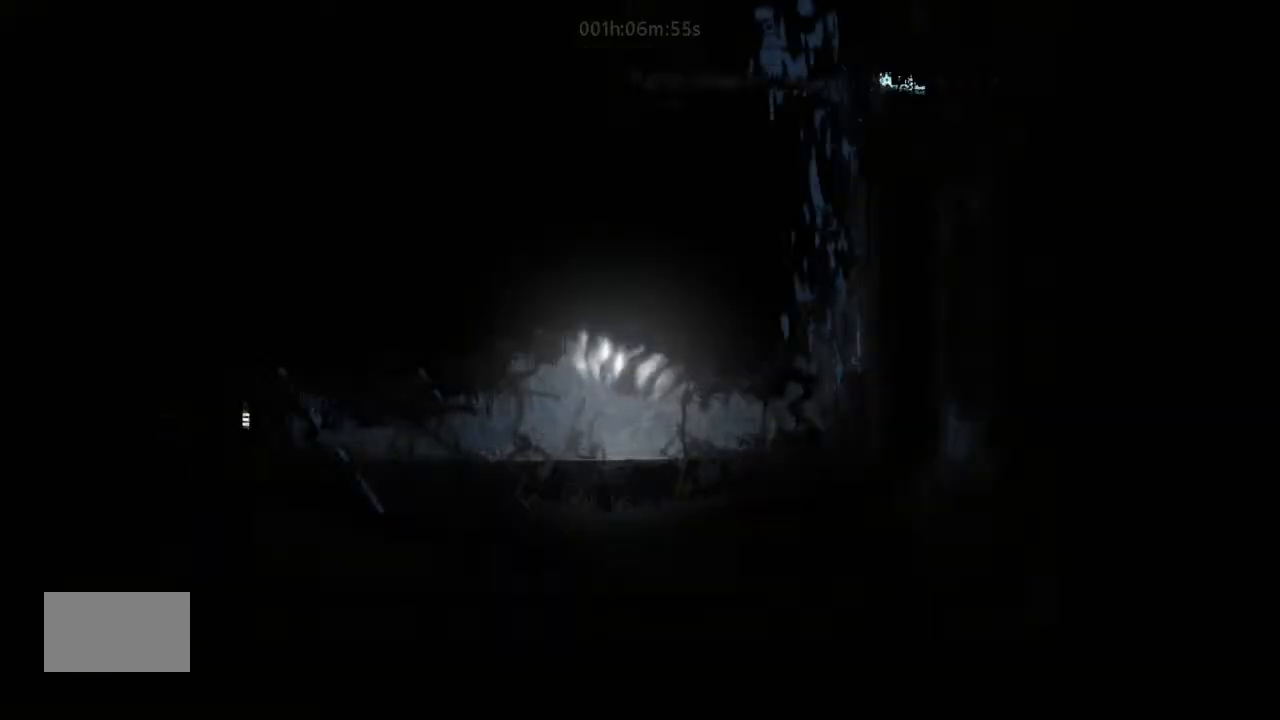
{"keys": ["down", "left"], "events": [[166, "left", "up"], [200, "down", "down"], [433, "left", "down"]]}
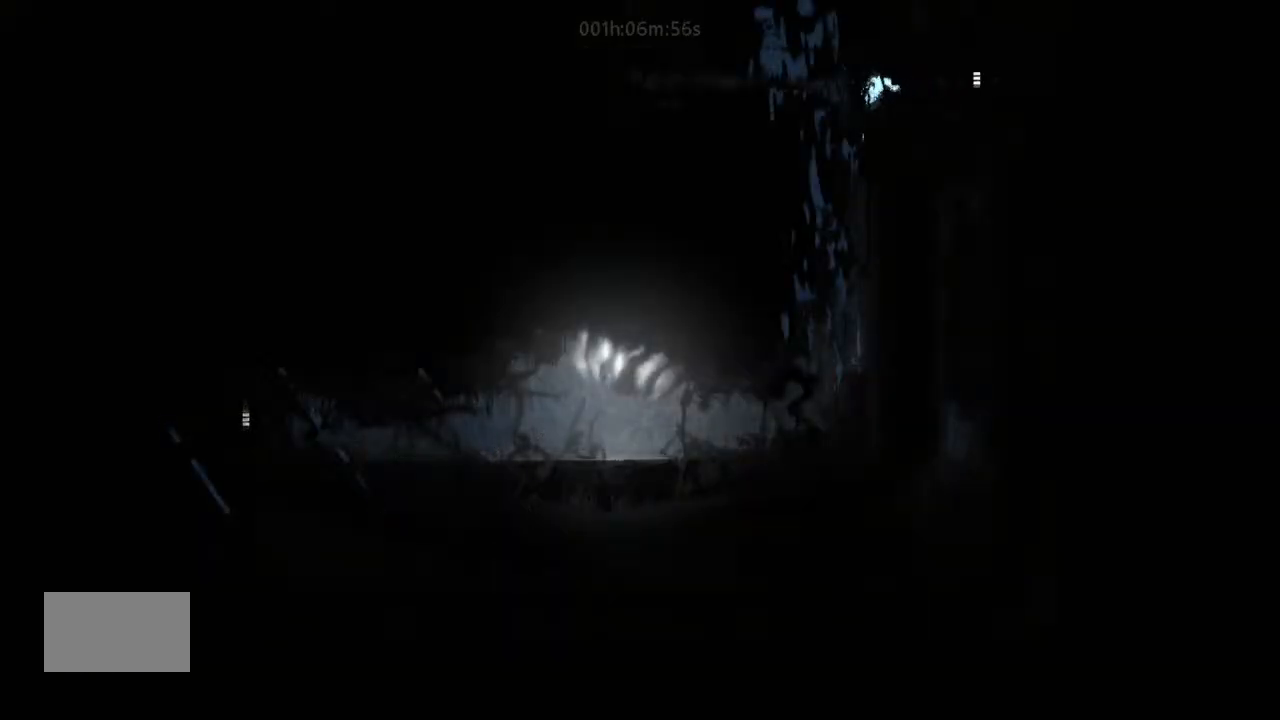
{"keys": ["down"], "events": [[66, "left", "up"], [266, "j", "down"], [400, "j", "up"]]}
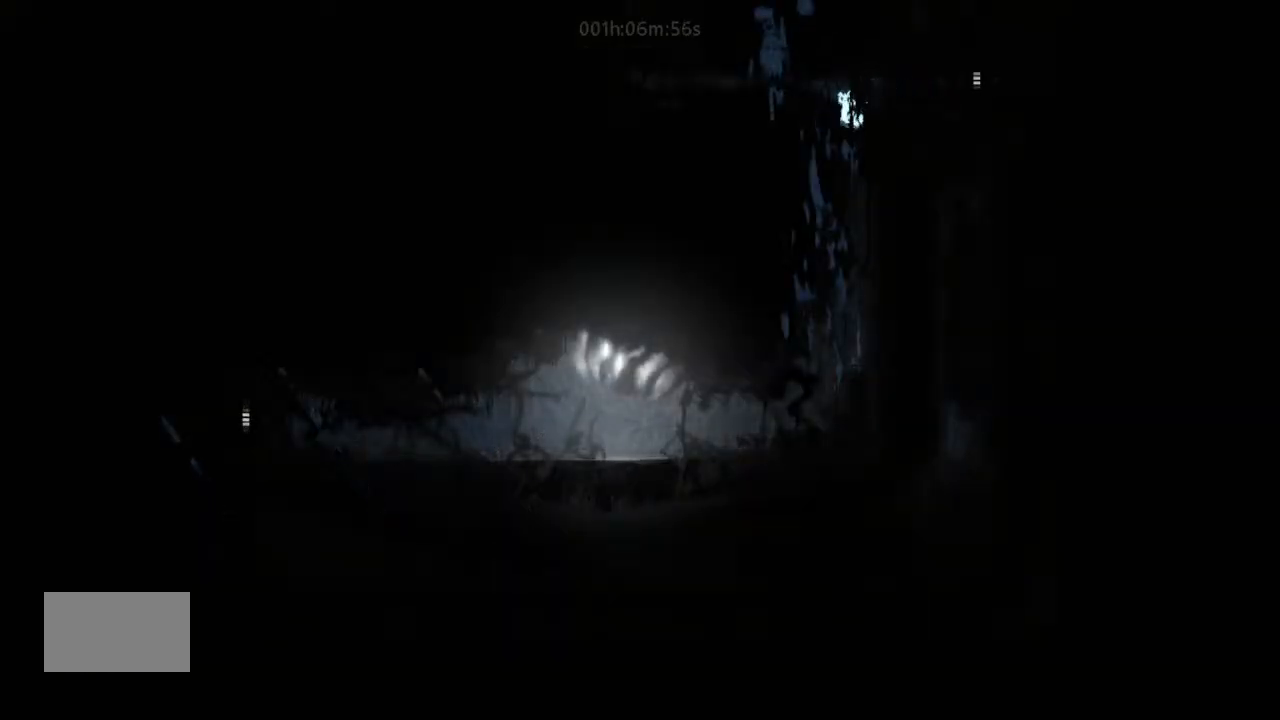
{"keys": ["down"], "events": [[233, "j", "down"], [333, "j", "up"]]}
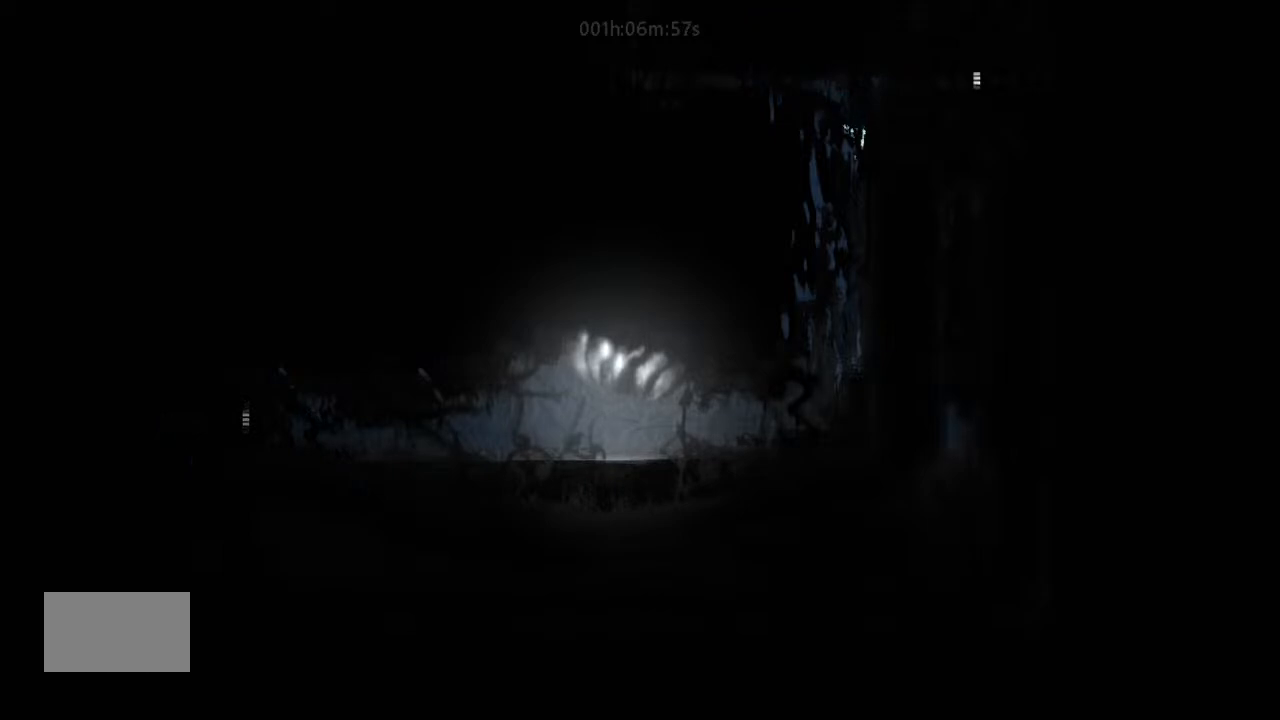
{"keys": ["down"], "events": [[166, "j", "down"], [233, "j", "up"]]}
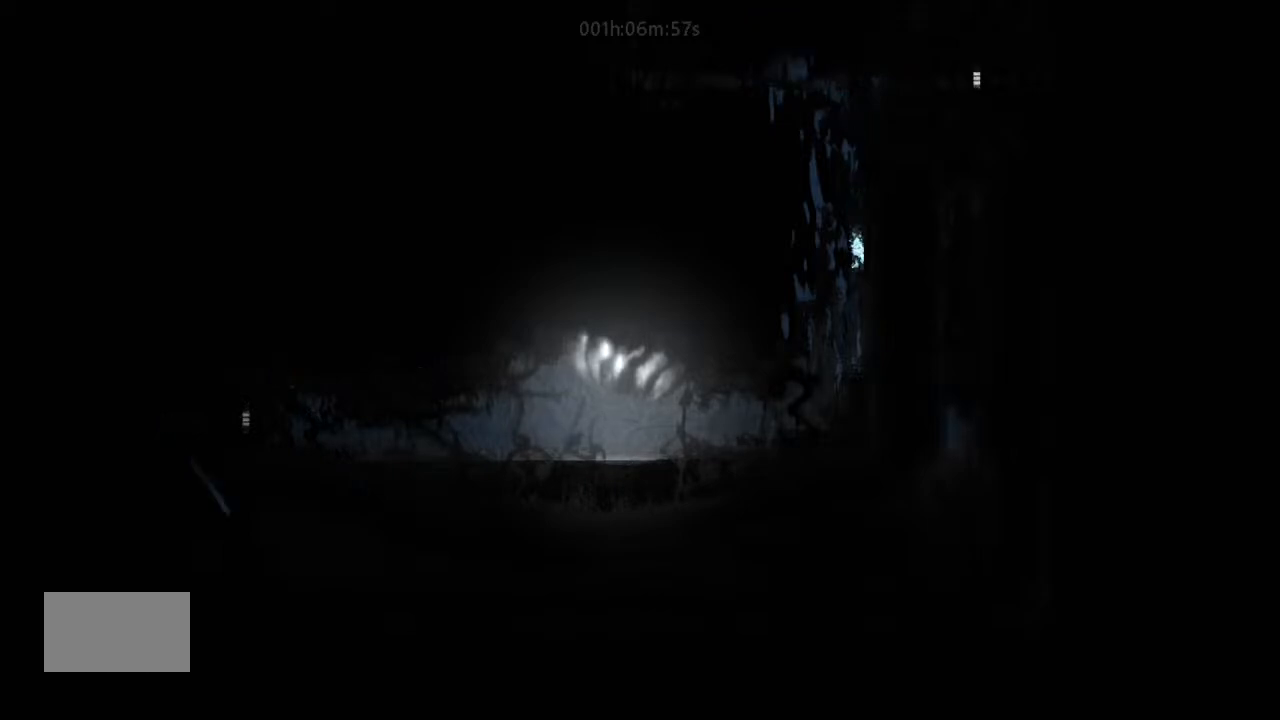
{"keys": ["left"], "events": [[200, "left", "down"], [366, "down", "up"]]}
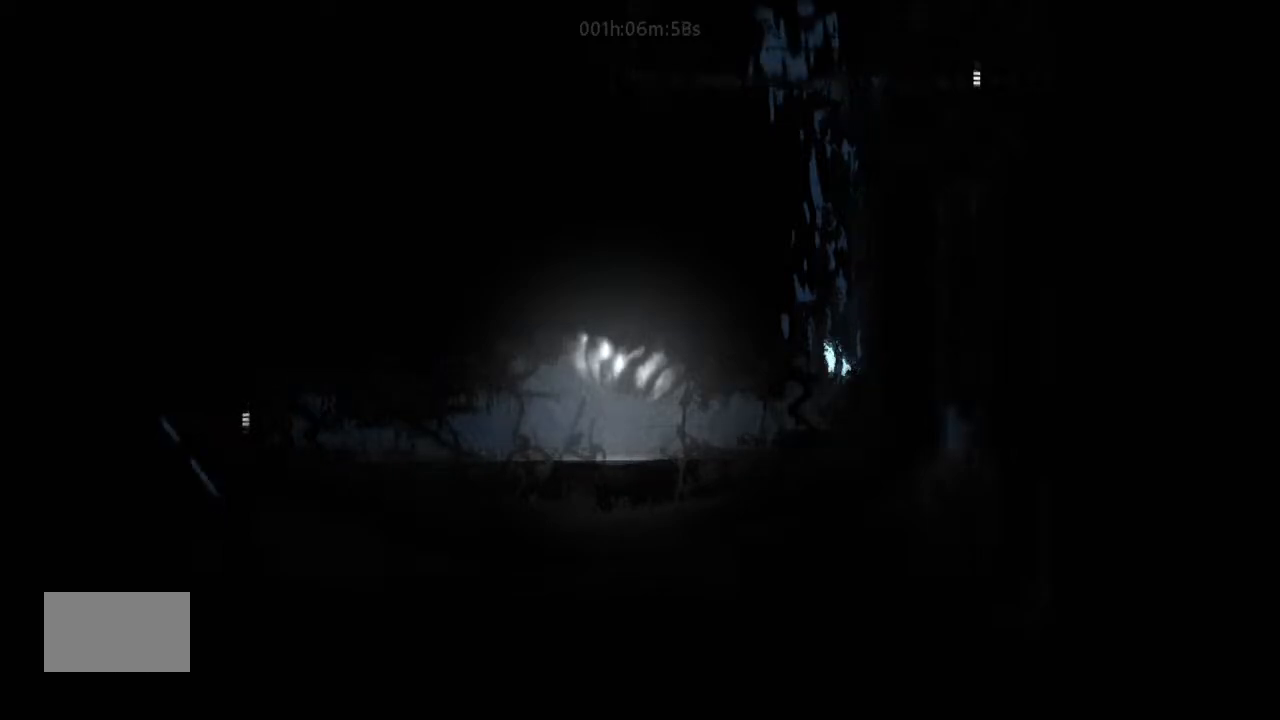
{"keys": ["left"], "events": [[333, "up", "down"], [400, "up", "up"]]}
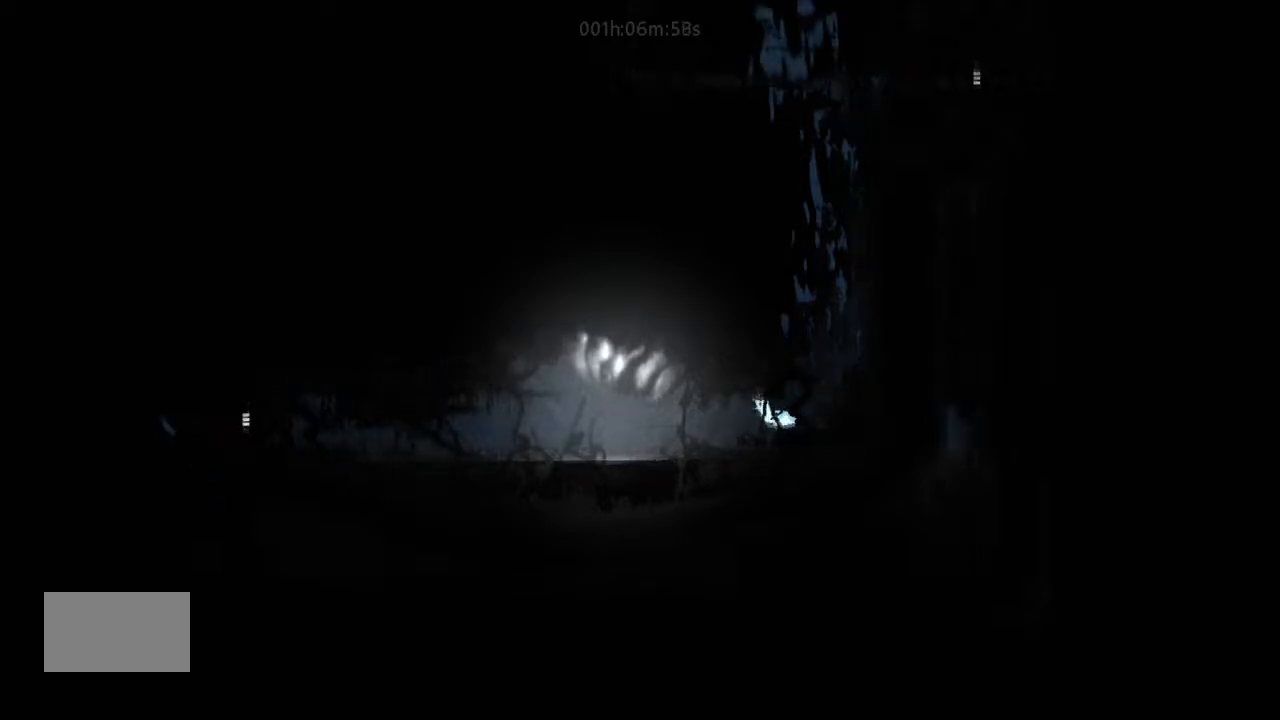
{"keys": ["j", "left"], "events": [[100, "down", "down"], [233, "down", "up"], [366, "j", "down"]]}
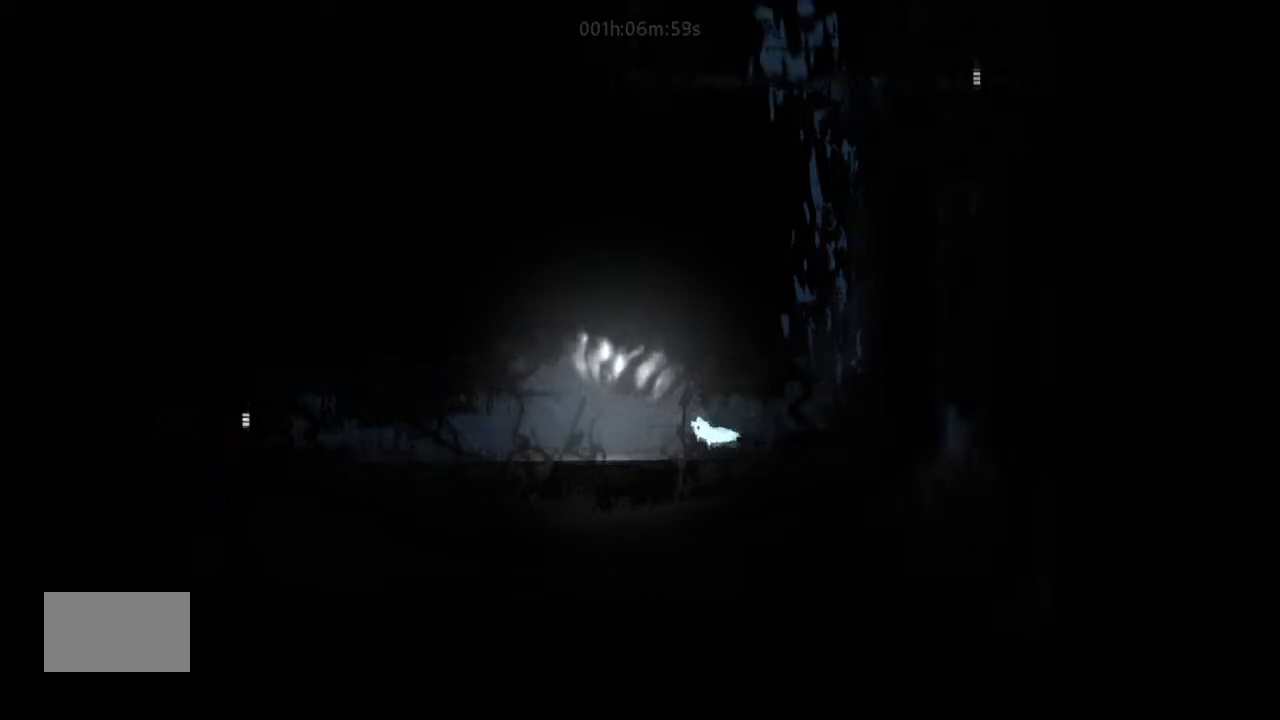
{"keys": ["j", "left"], "events": [[66, "j", "up"], [266, "j", "down"]]}
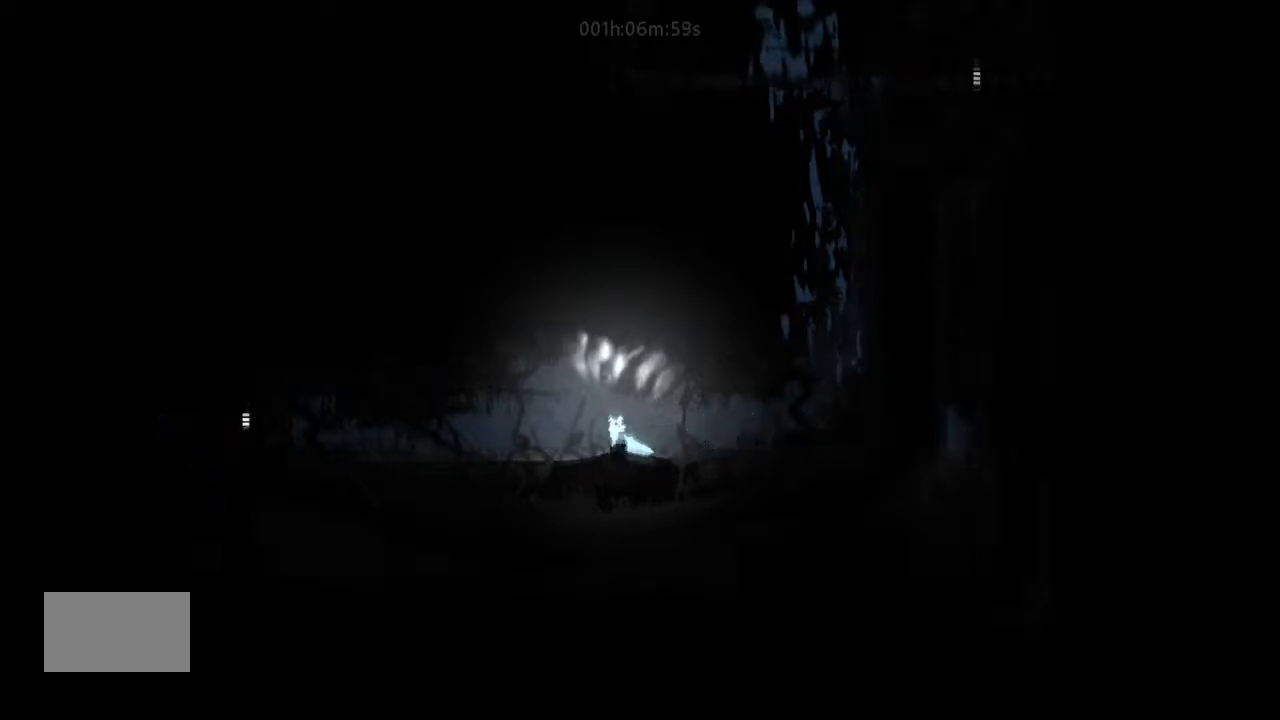
{"keys": ["j", "left"], "events": [[100, "j", "up"], [433, "j", "down"]]}
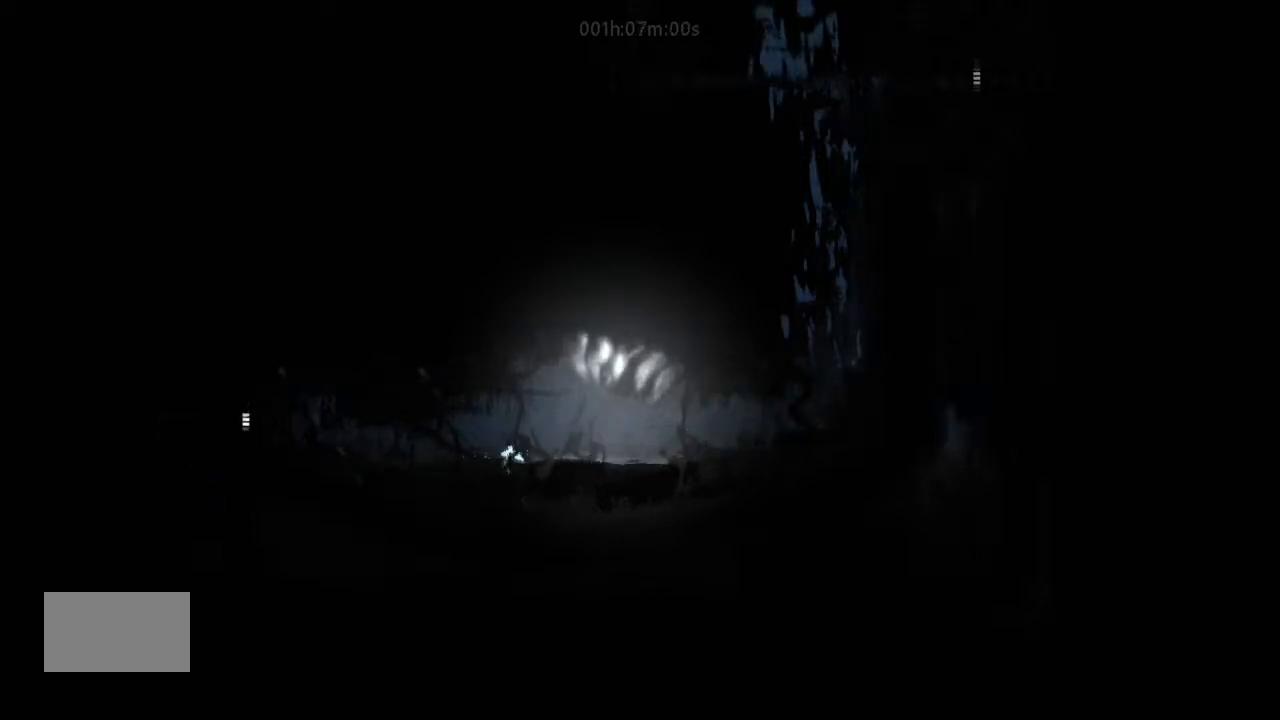
{"keys": ["j", "left"], "events": [[100, "j", "up"], [400, "j", "down"]]}
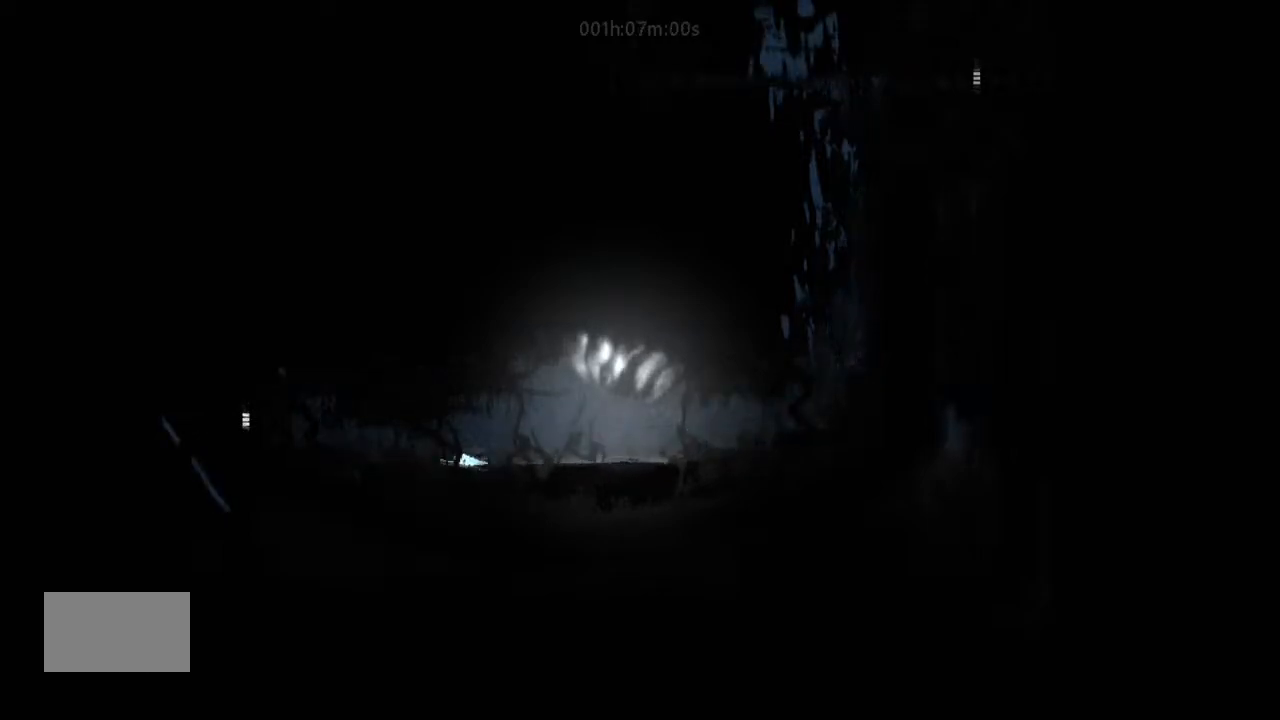
{"keys": ["j", "left"], "events": [[66, "j", "up"], [366, "j", "down"]]}
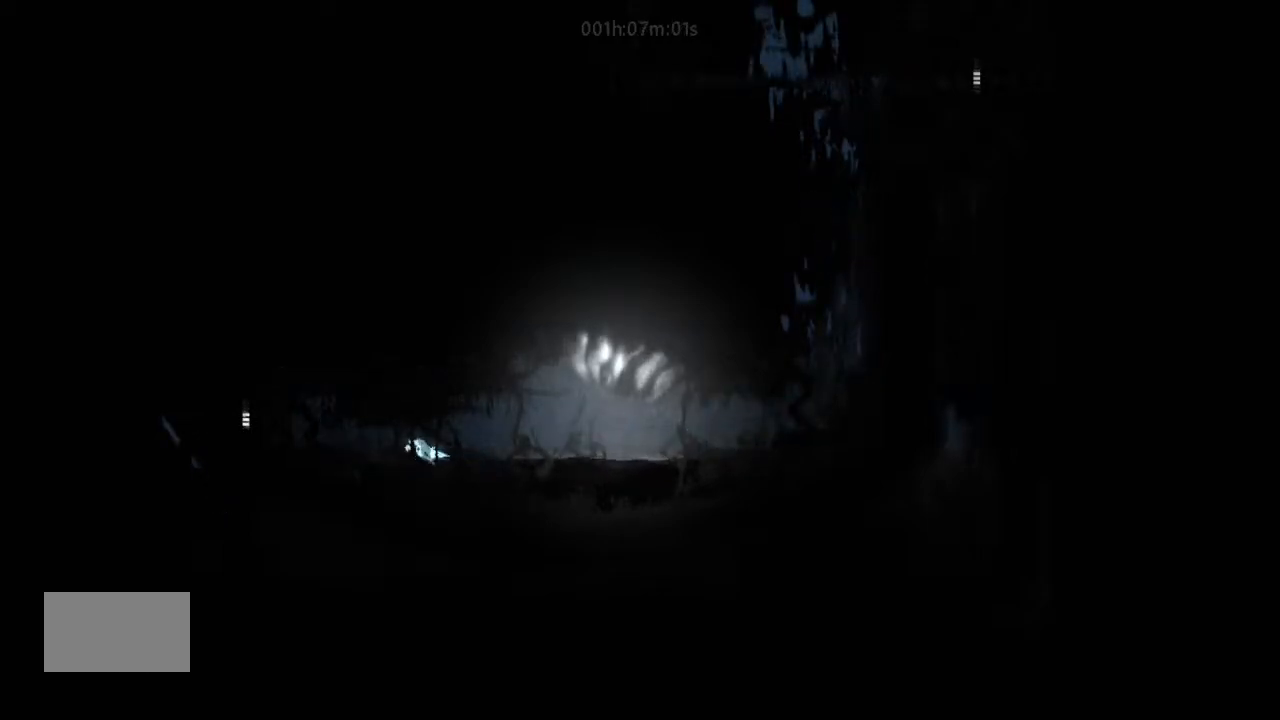
{"keys": ["left"], "events": [[33, "j", "up"], [233, "j", "down"], [433, "j", "up"]]}
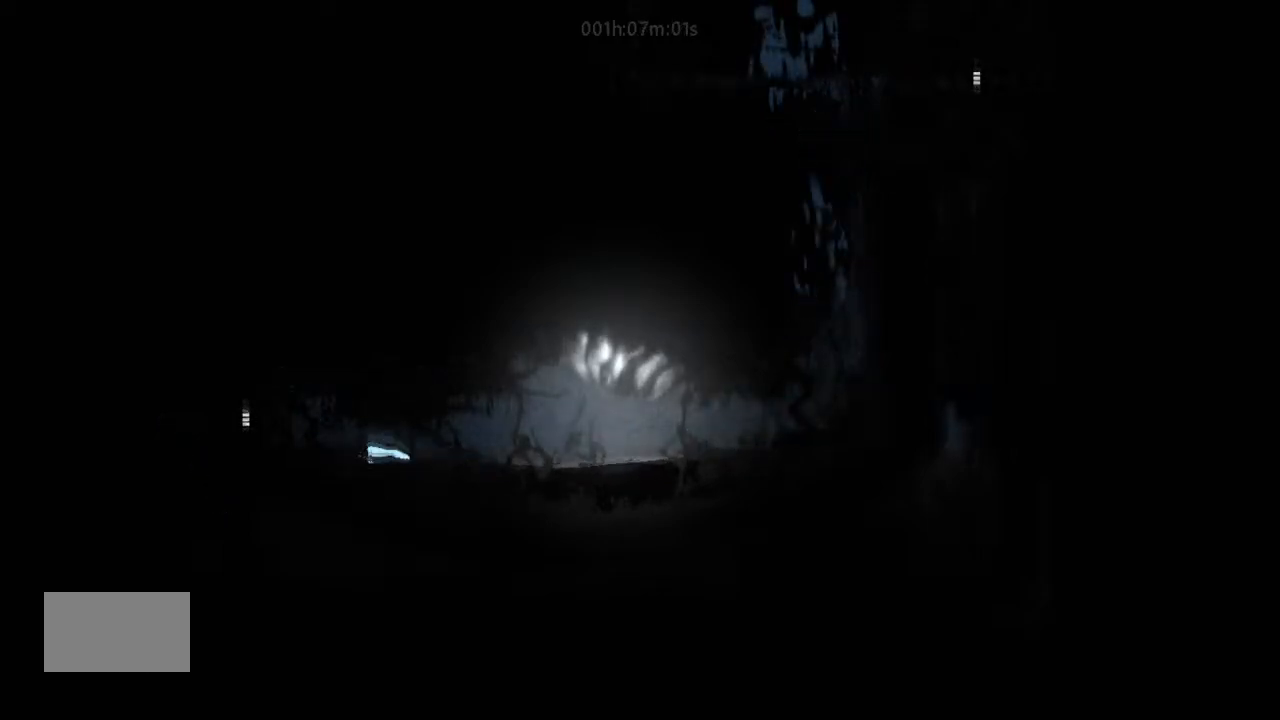
{"keys": ["left"], "events": [[66, "j", "down"], [366, "j", "up"]]}
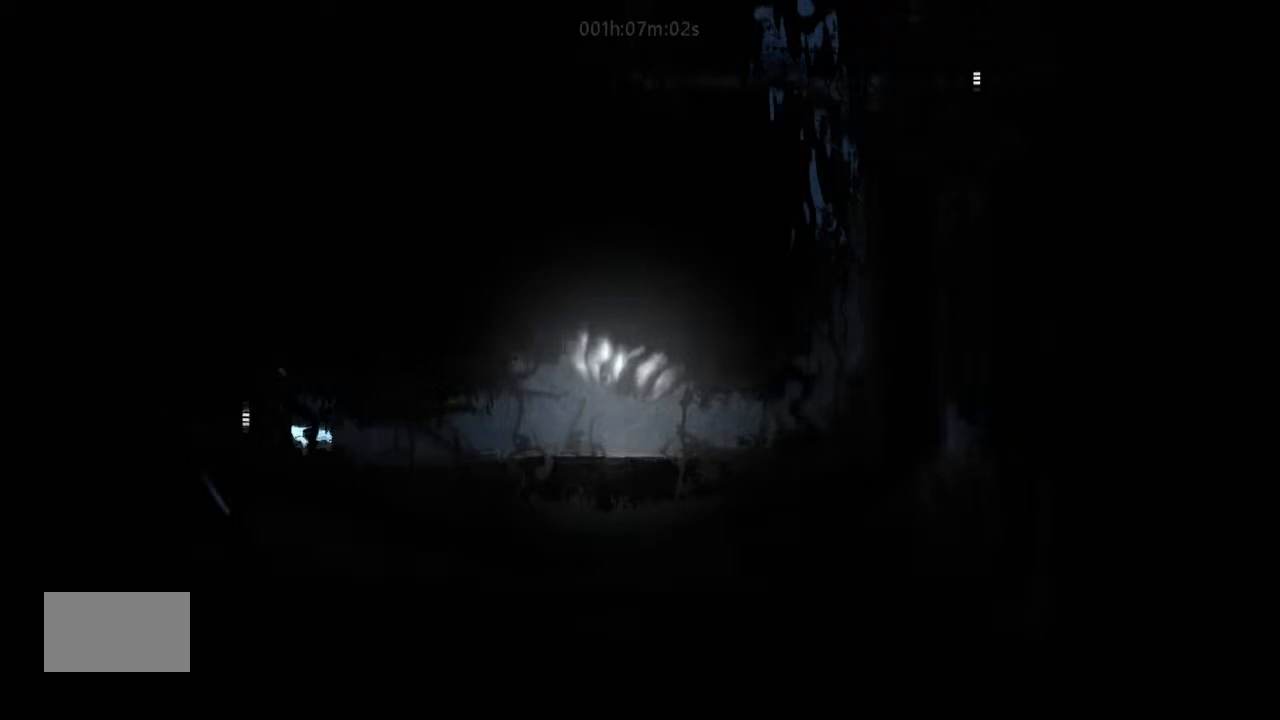
{"keys": ["left"], "events": [[66, "j", "down"], [200, "j", "up"]]}
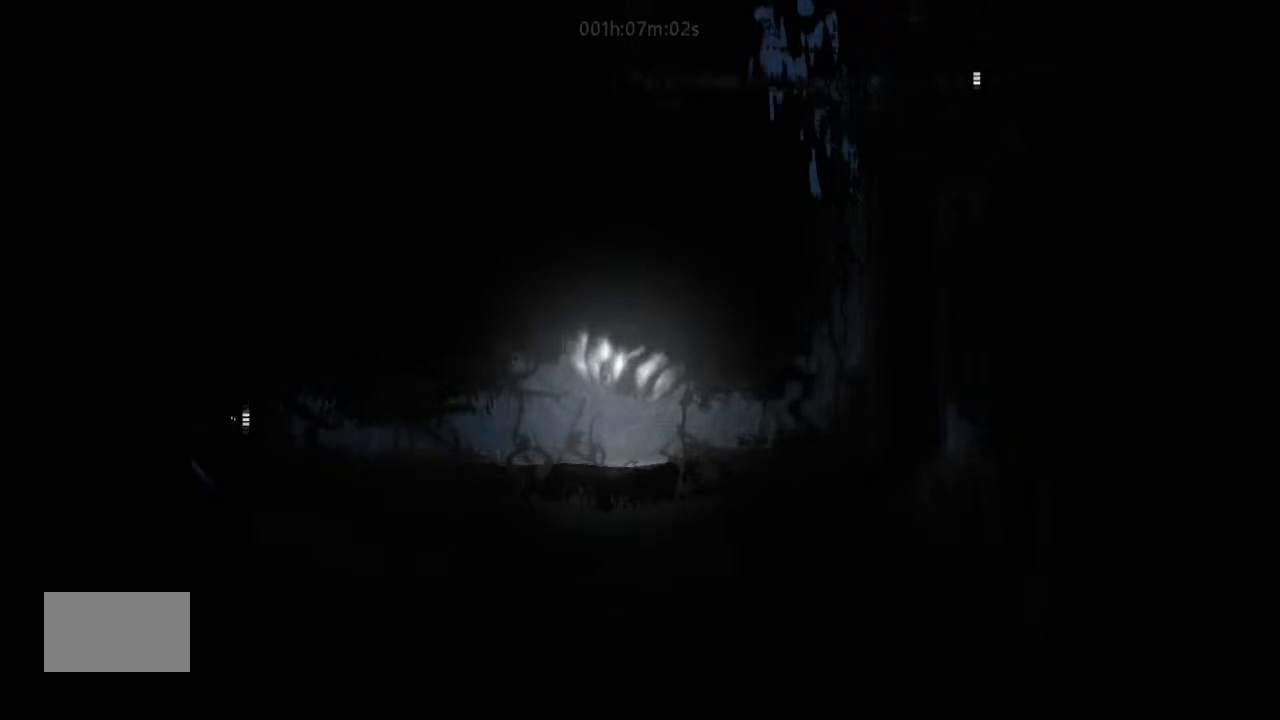
{"keys": ["left"], "events": []}
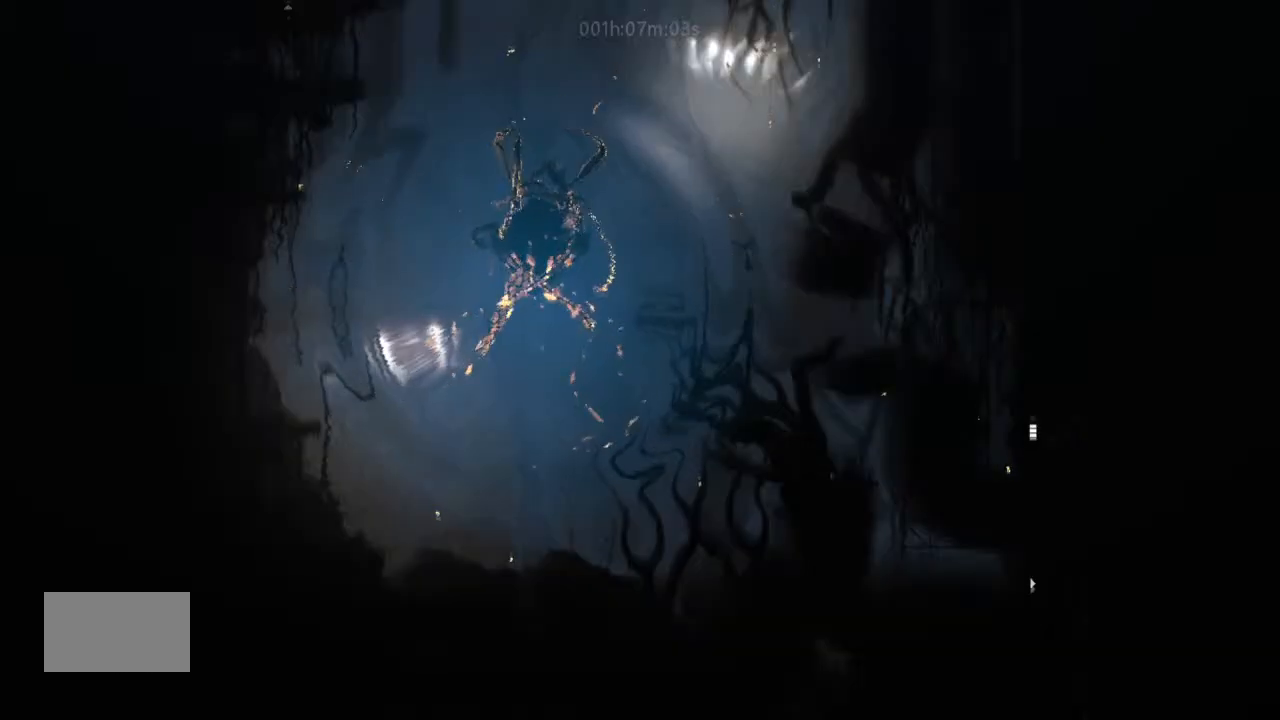
{"keys": ["up"], "events": [[333, "left", "up"], [333, "up", "down"]]}
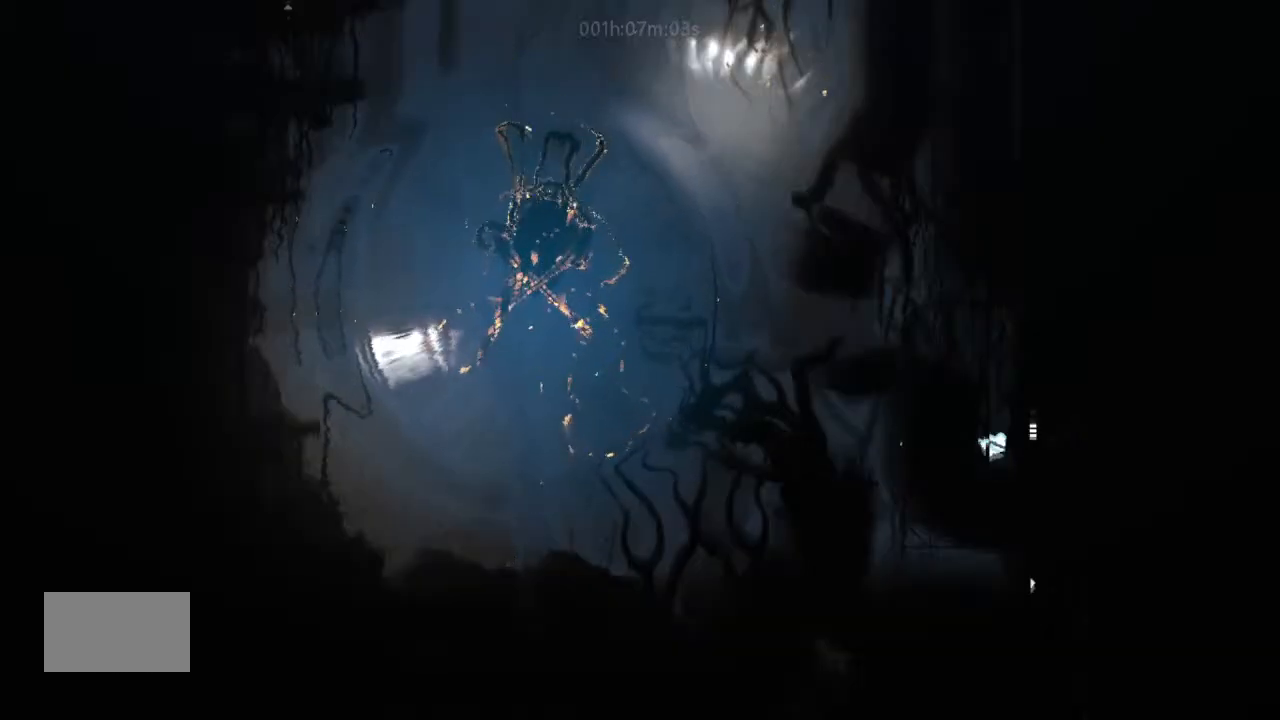
{"keys": ["up"], "events": []}
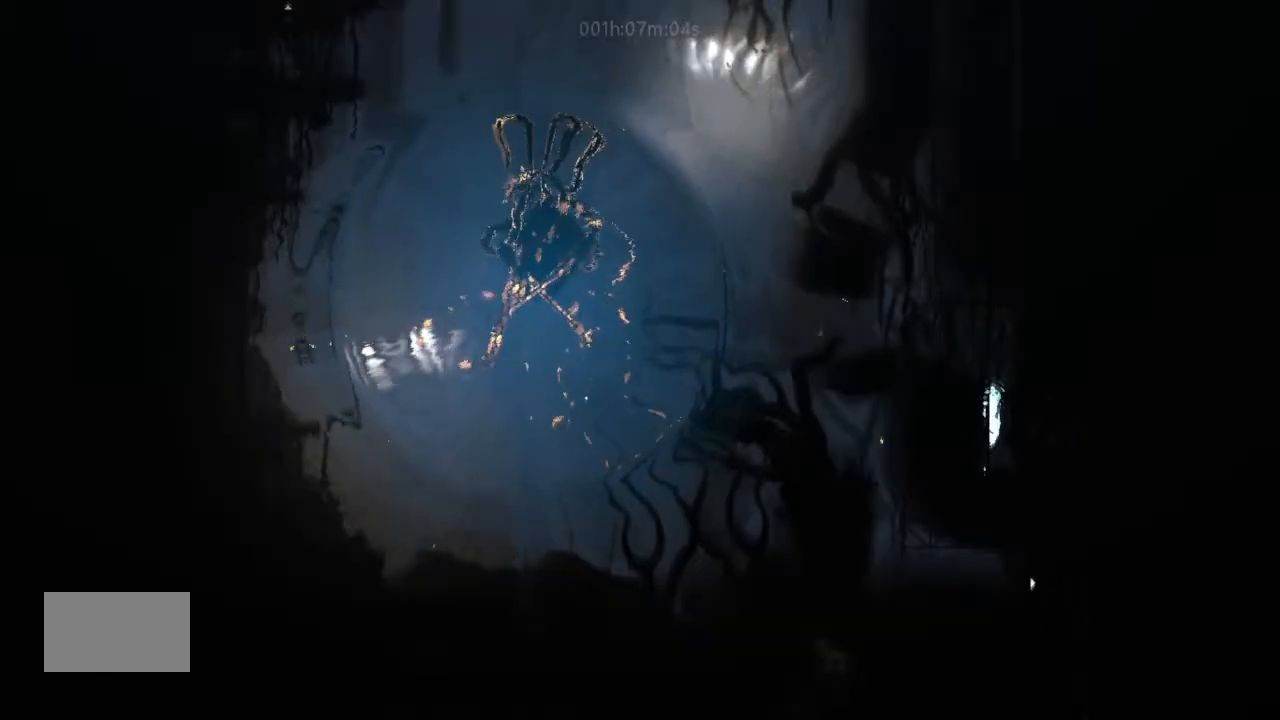
{"keys": ["j", "left"], "events": [[200, "left", "down"], [266, "up", "up"], [366, "j", "down"]]}
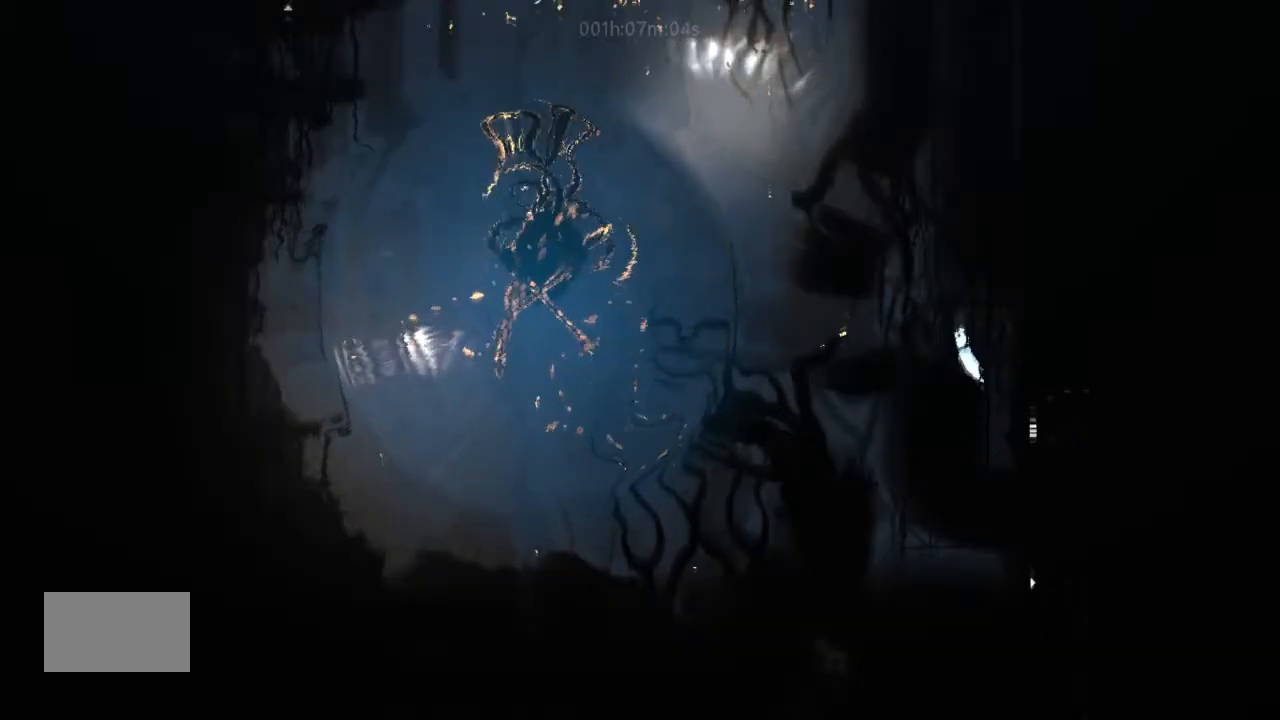
{"keys": ["right"], "events": [[66, "j", "up"], [66, "left", "up"], [100, "right", "down"]]}
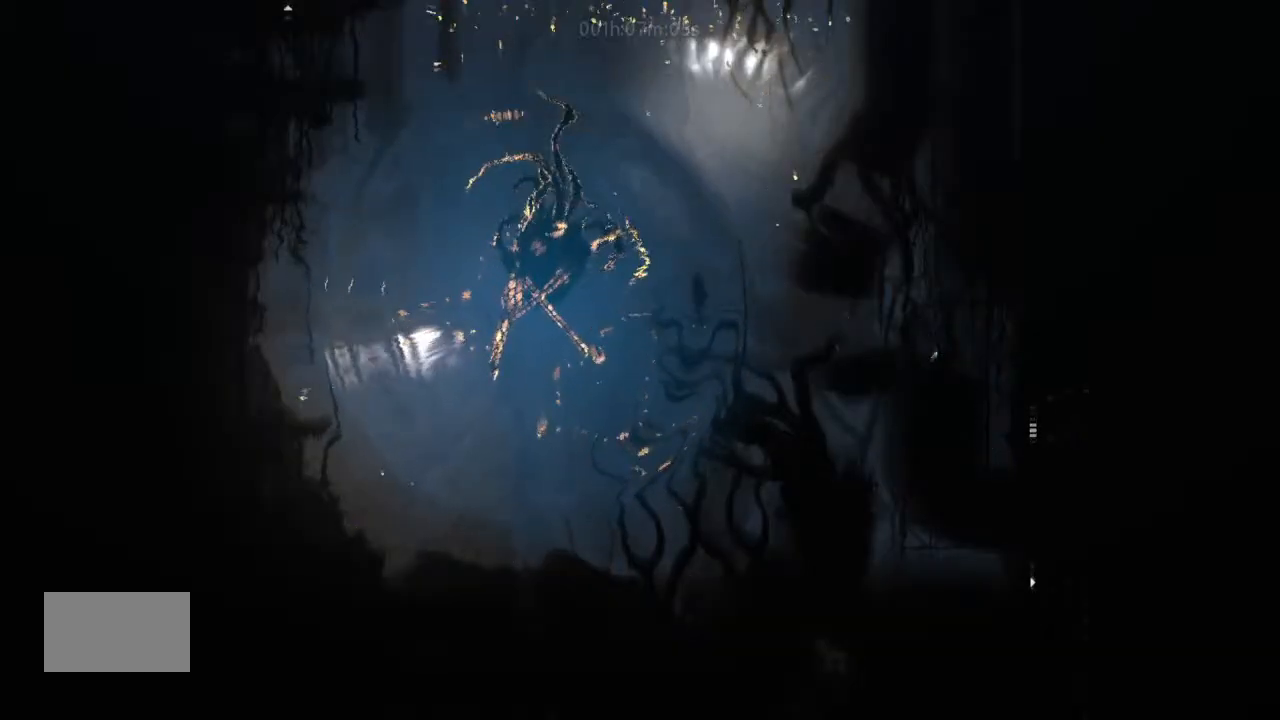
{"keys": [], "events": [[33, "right", "up"]]}
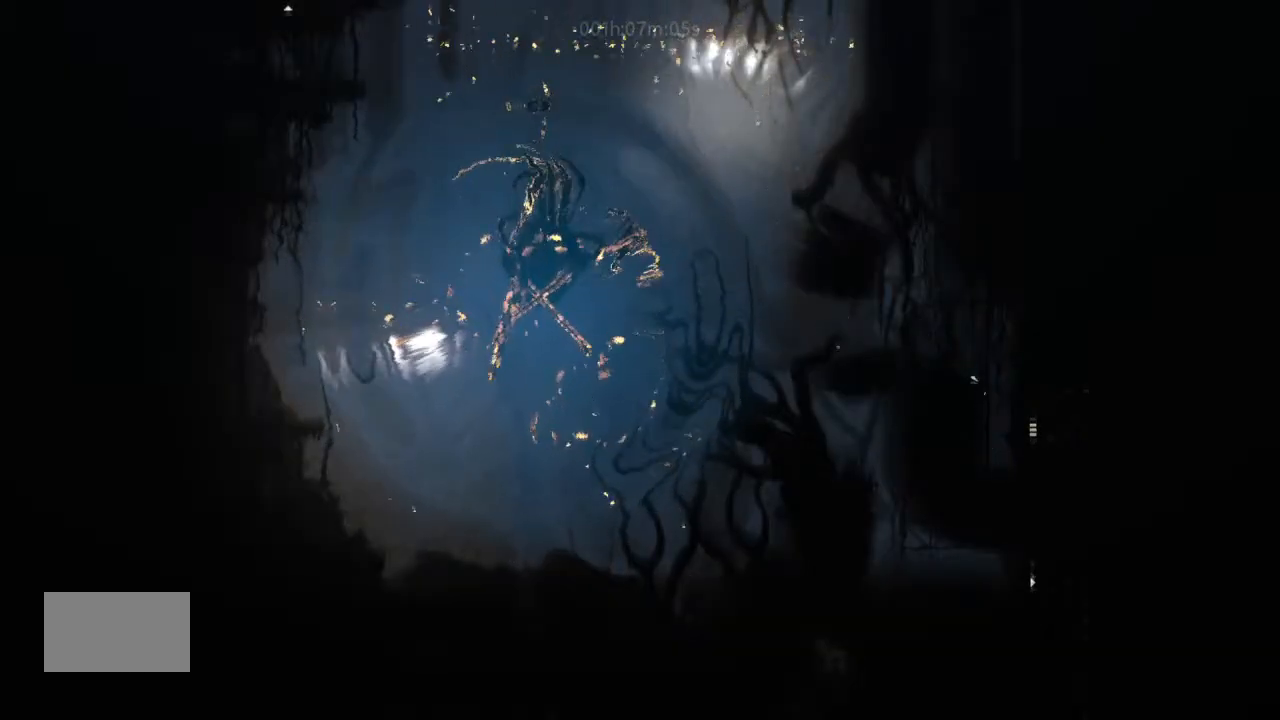
{"keys": [], "events": [[200, "up", "down"], [333, "up", "up"]]}
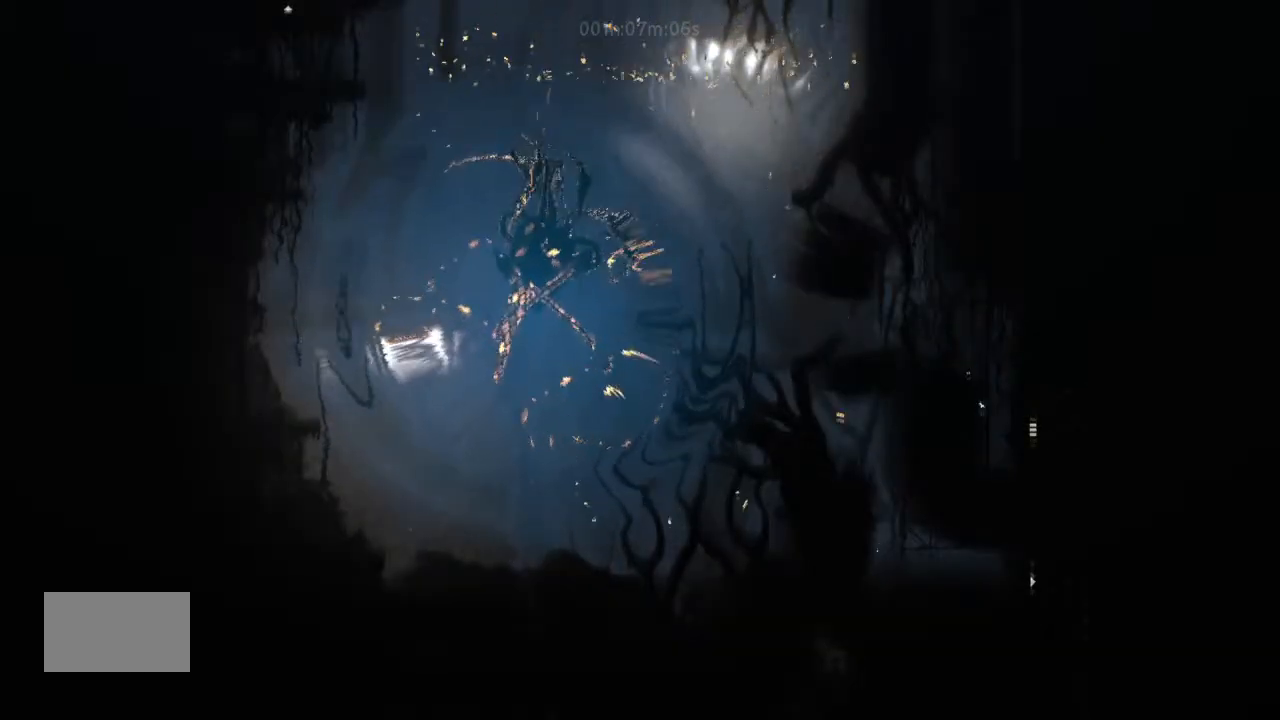
{"keys": [], "events": [[166, "left", "down"], [333, "left", "up"]]}
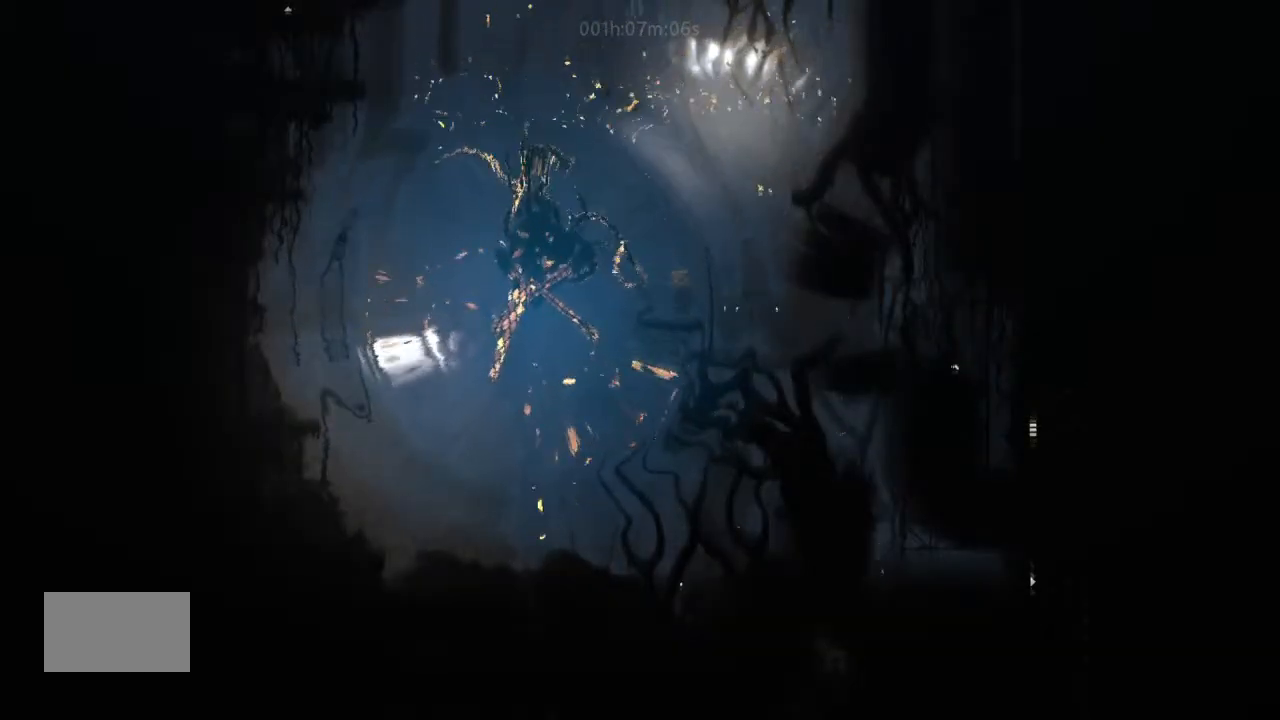
{"keys": ["j", "left"], "events": [[200, "j", "down"], [266, "left", "down"]]}